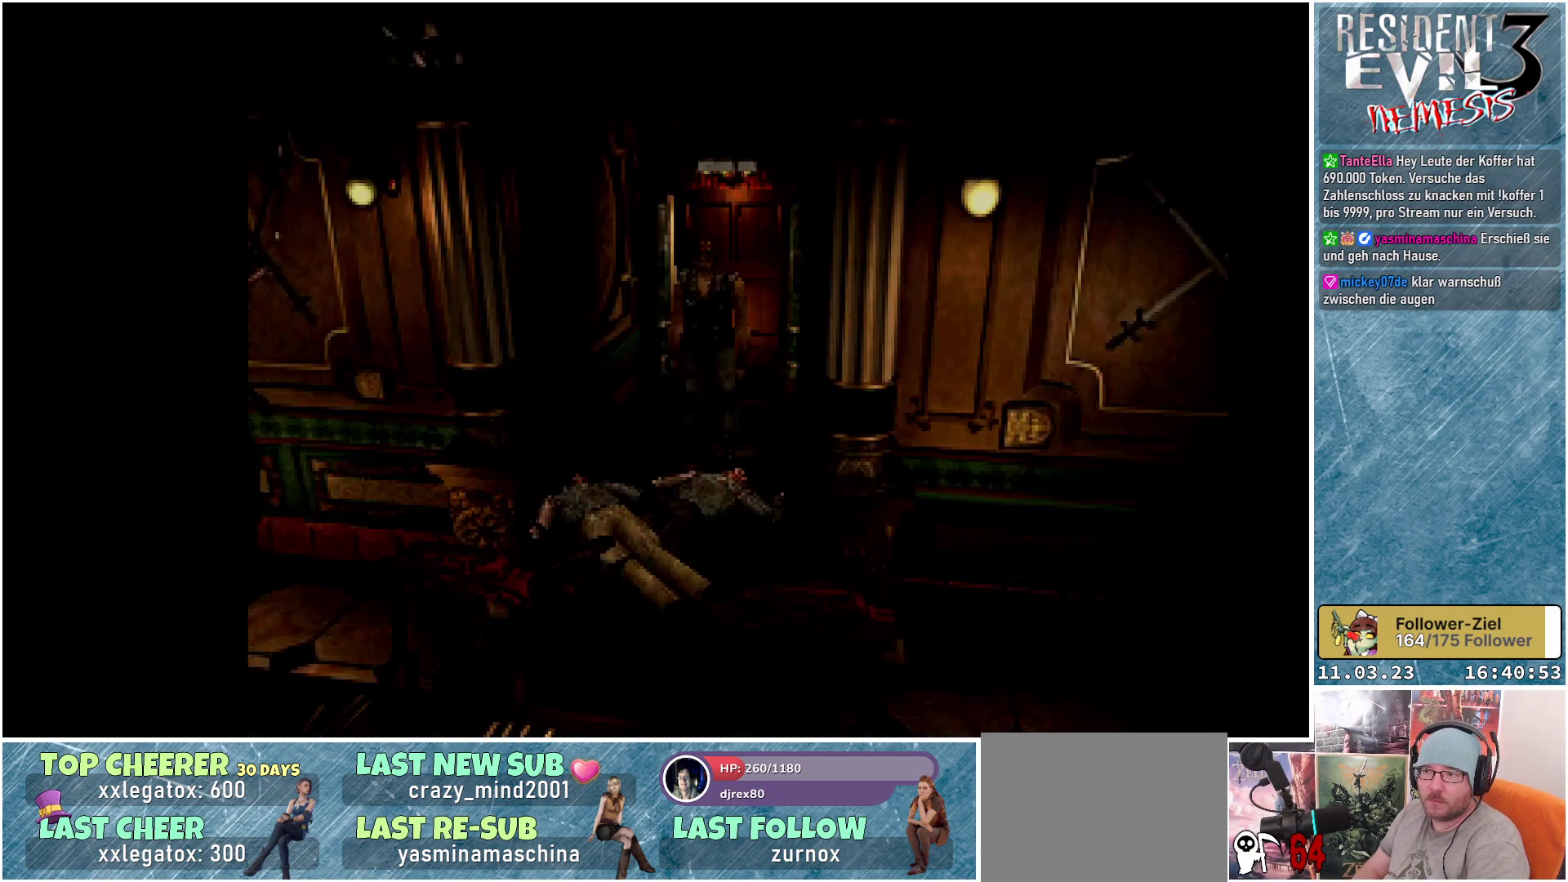
Gameplay with a controller (Xbox layout); each line is a JSON object with the inputs held at the frame after it. "events" lists button and stick changes between this image and that frame as [ms after this image, input, new state], when the widget could be followed in between. Not read: right_stick.
{"buttons": [], "left_stick": "center", "events": []}
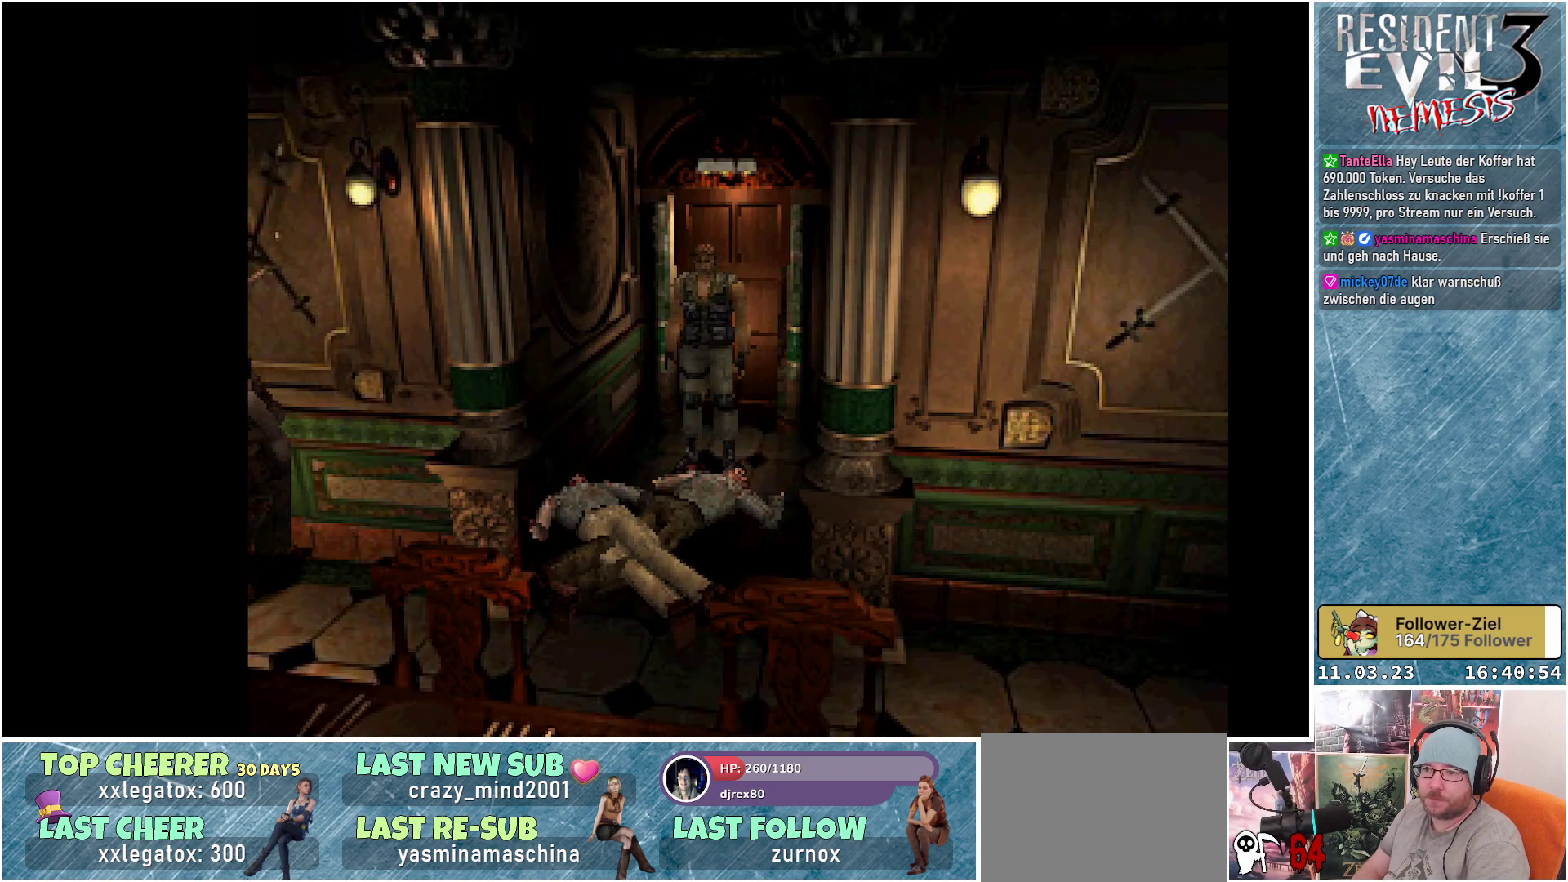
{"buttons": [], "left_stick": "center", "events": []}
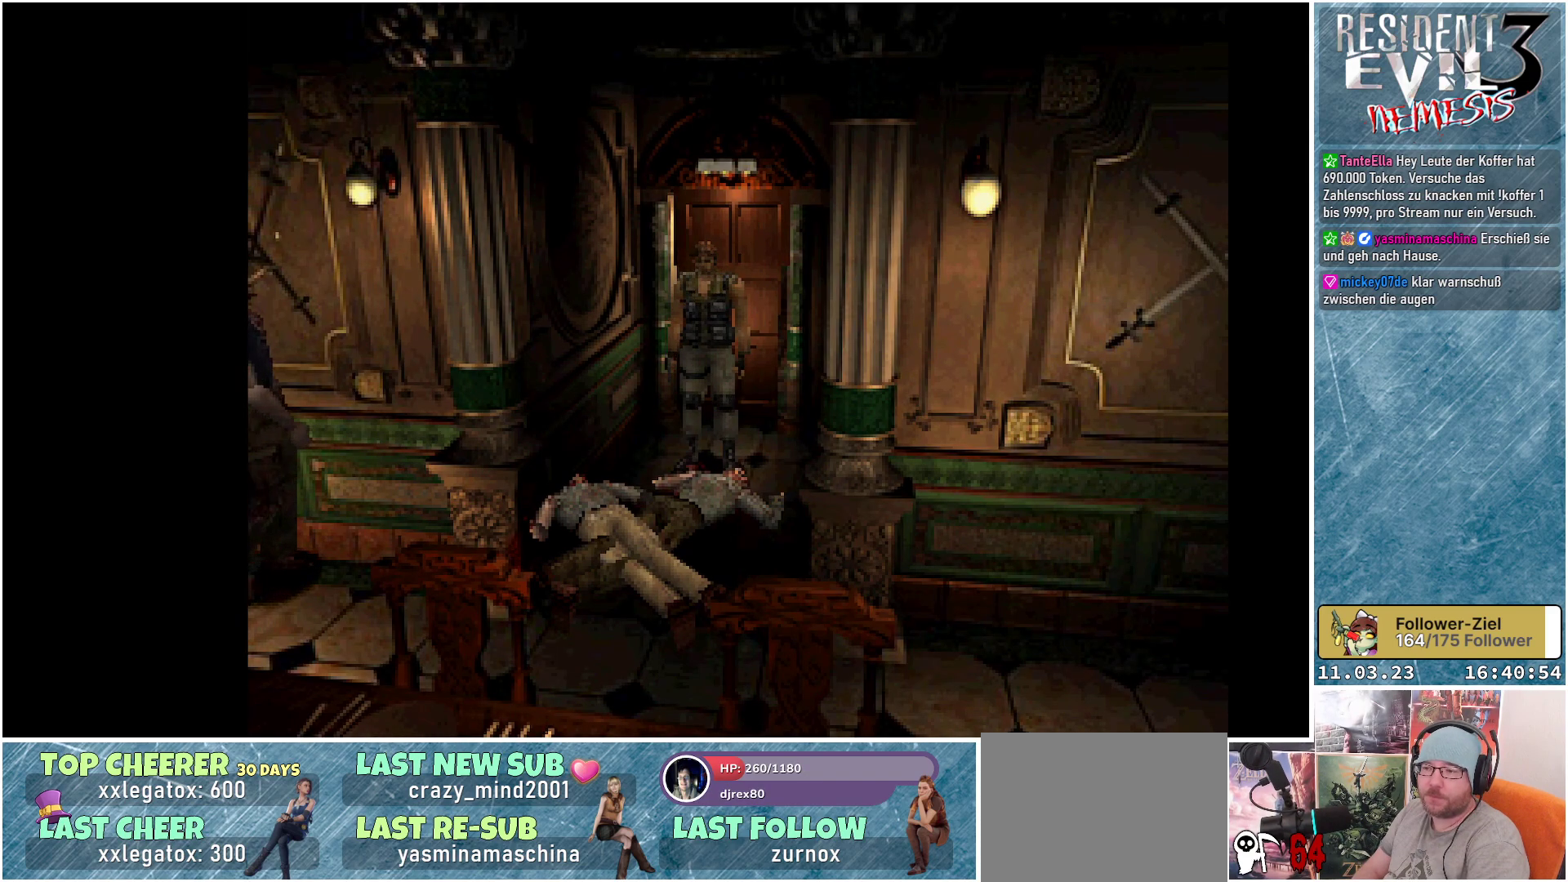
{"buttons": [], "left_stick": "center", "events": []}
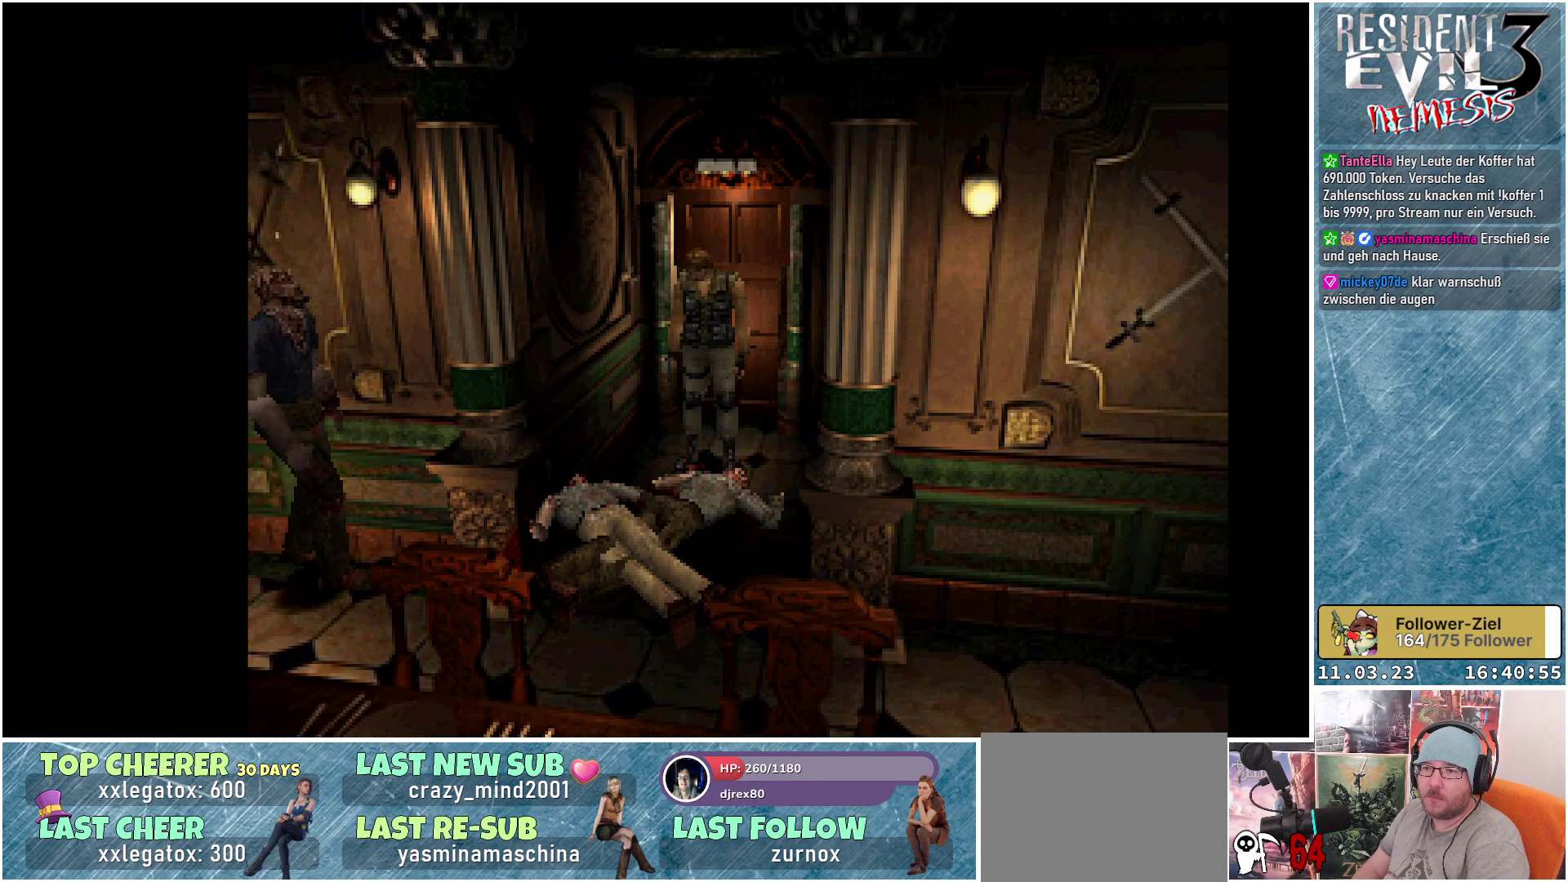
{"buttons": [], "left_stick": "center", "events": []}
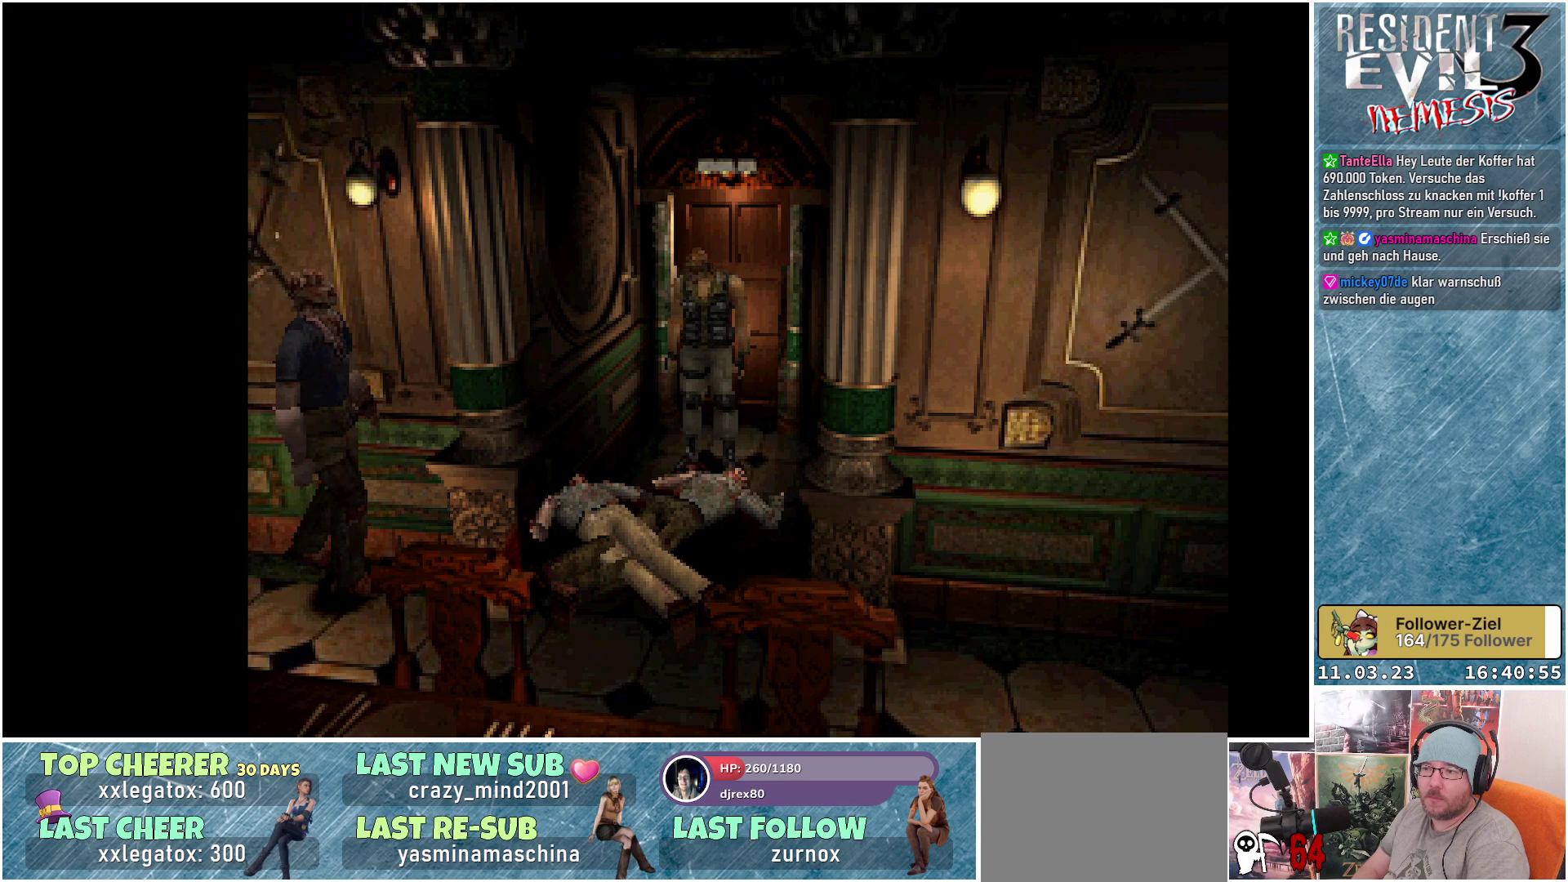
{"buttons": [], "left_stick": "center", "events": []}
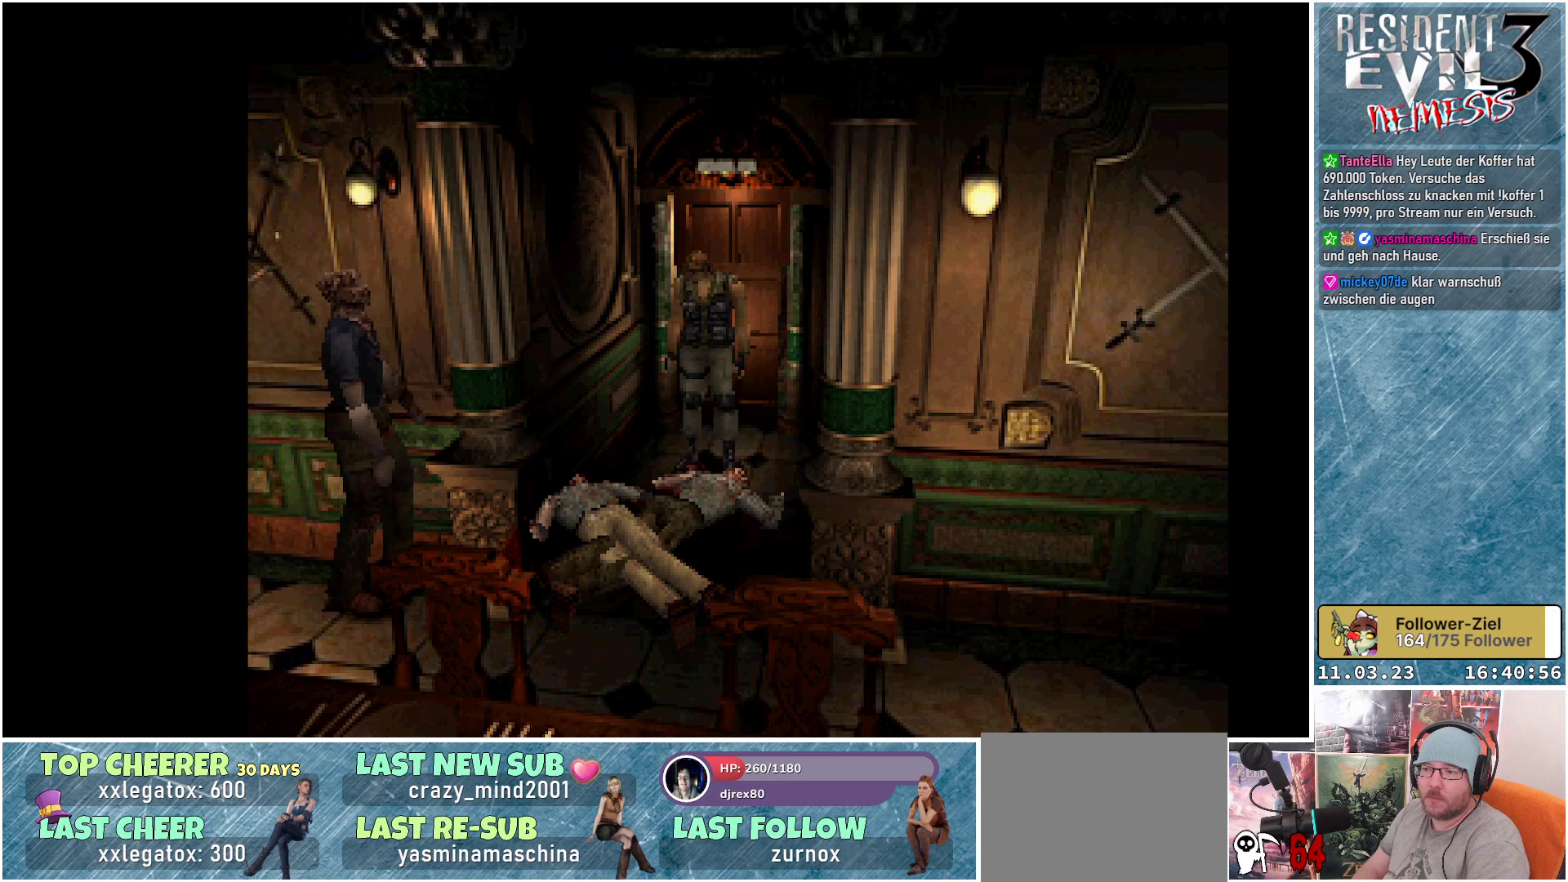
{"buttons": [], "left_stick": "center", "events": []}
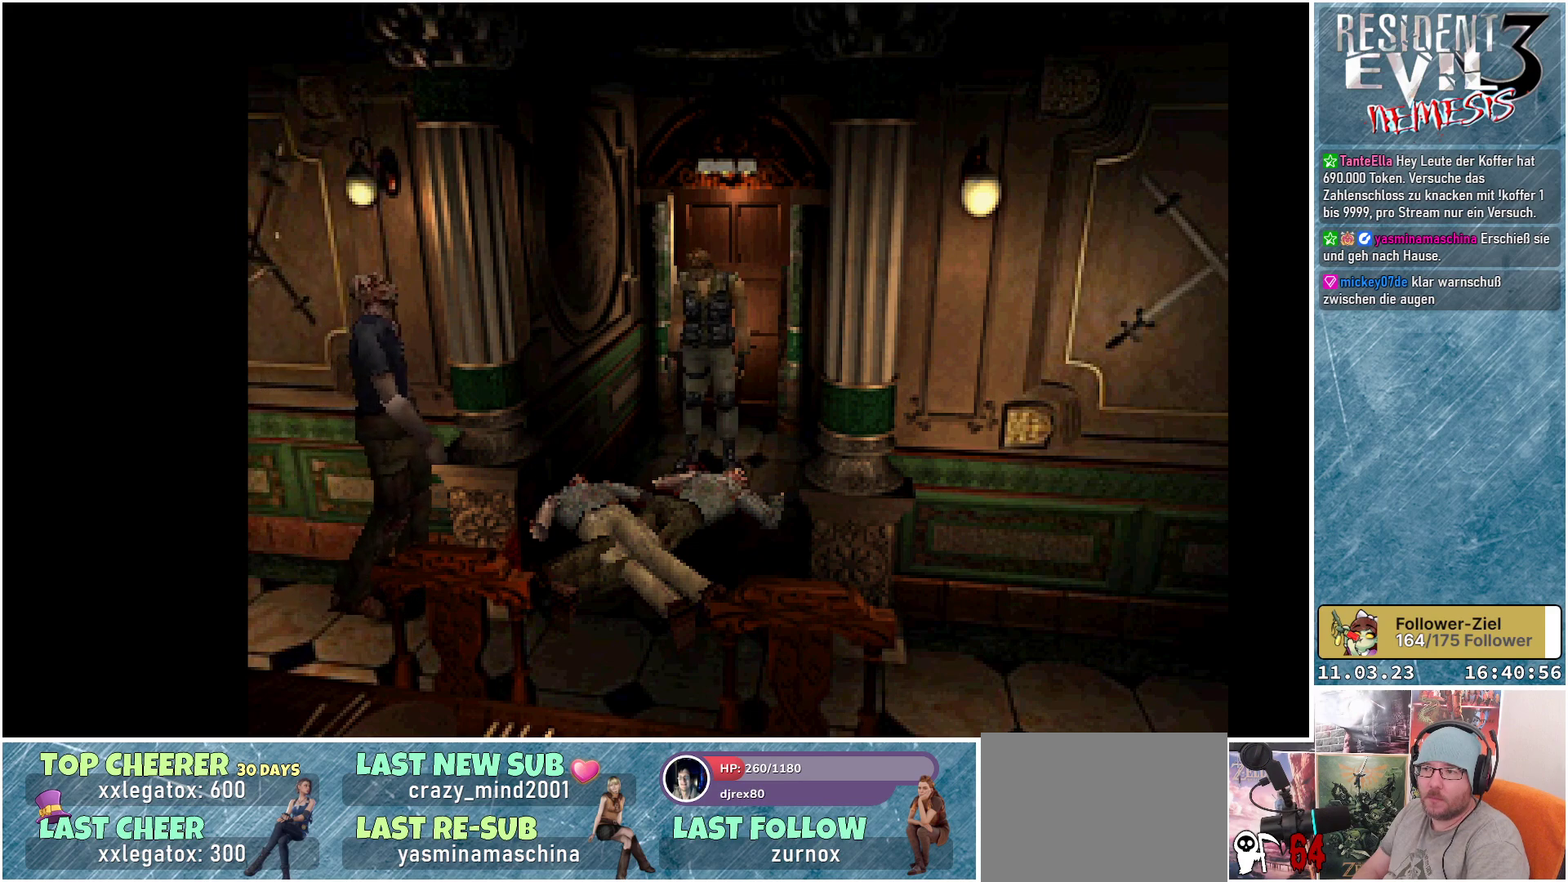
{"buttons": [], "left_stick": "center", "events": []}
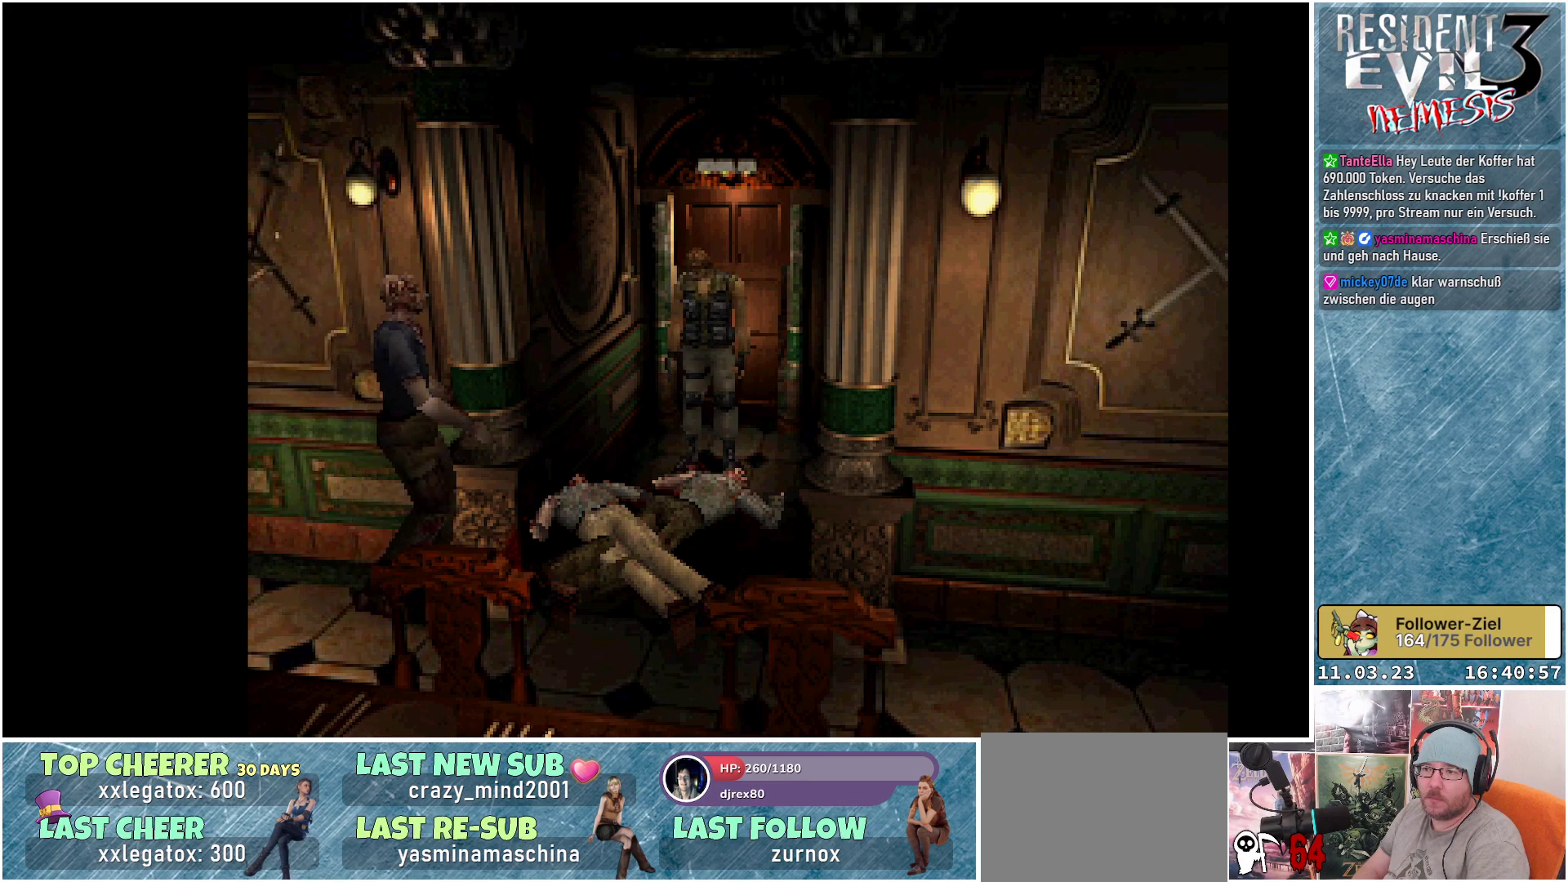
{"buttons": [], "left_stick": "center", "events": []}
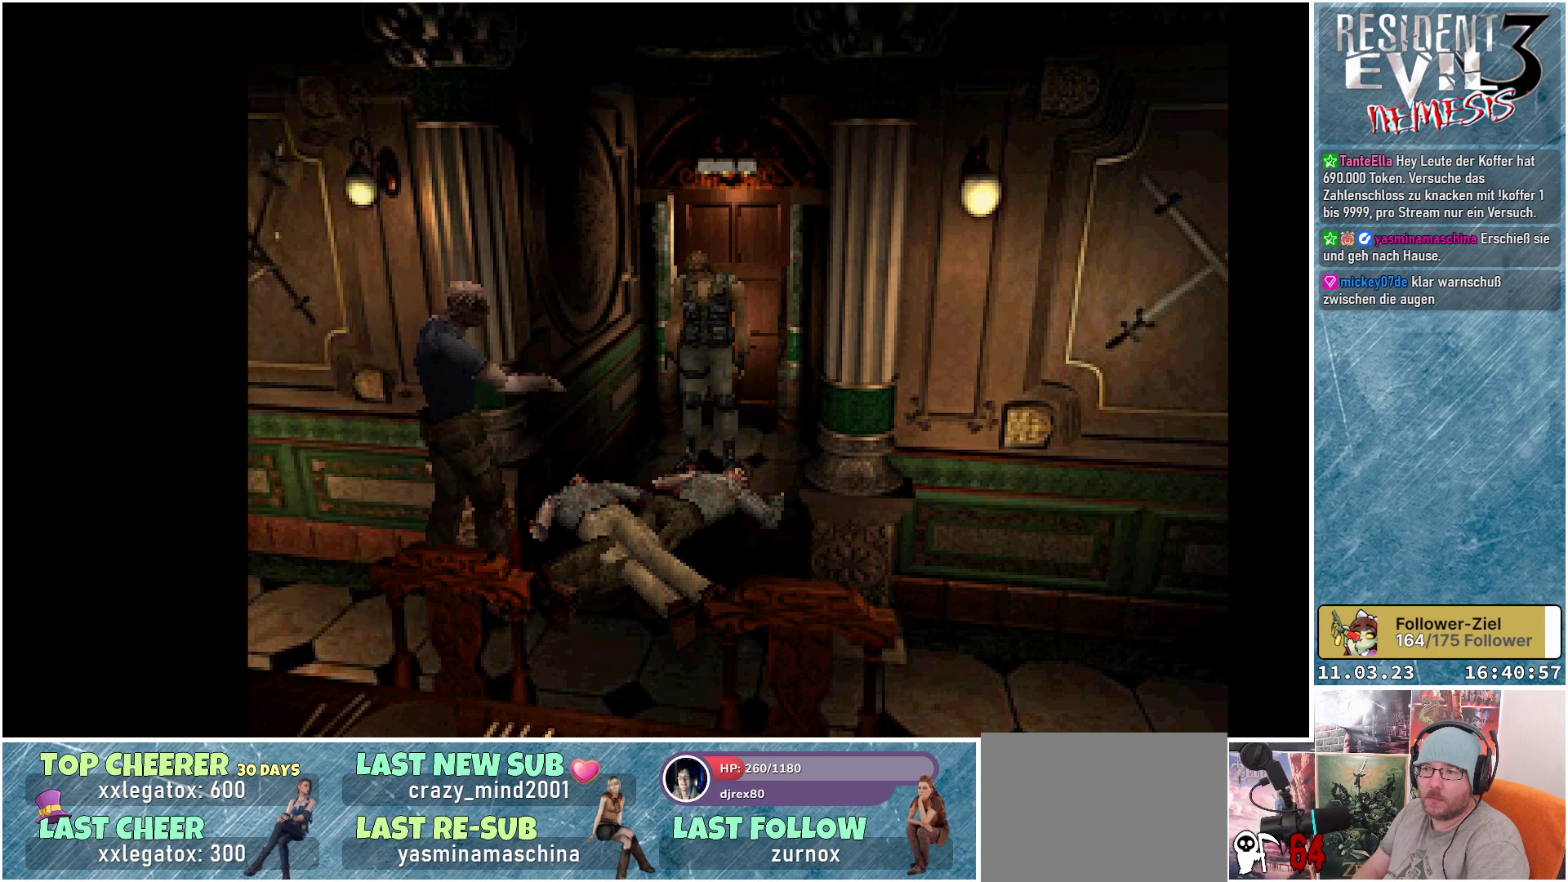
{"buttons": ["R1"], "left_stick": "center", "events": [[283, "R1", "down"]]}
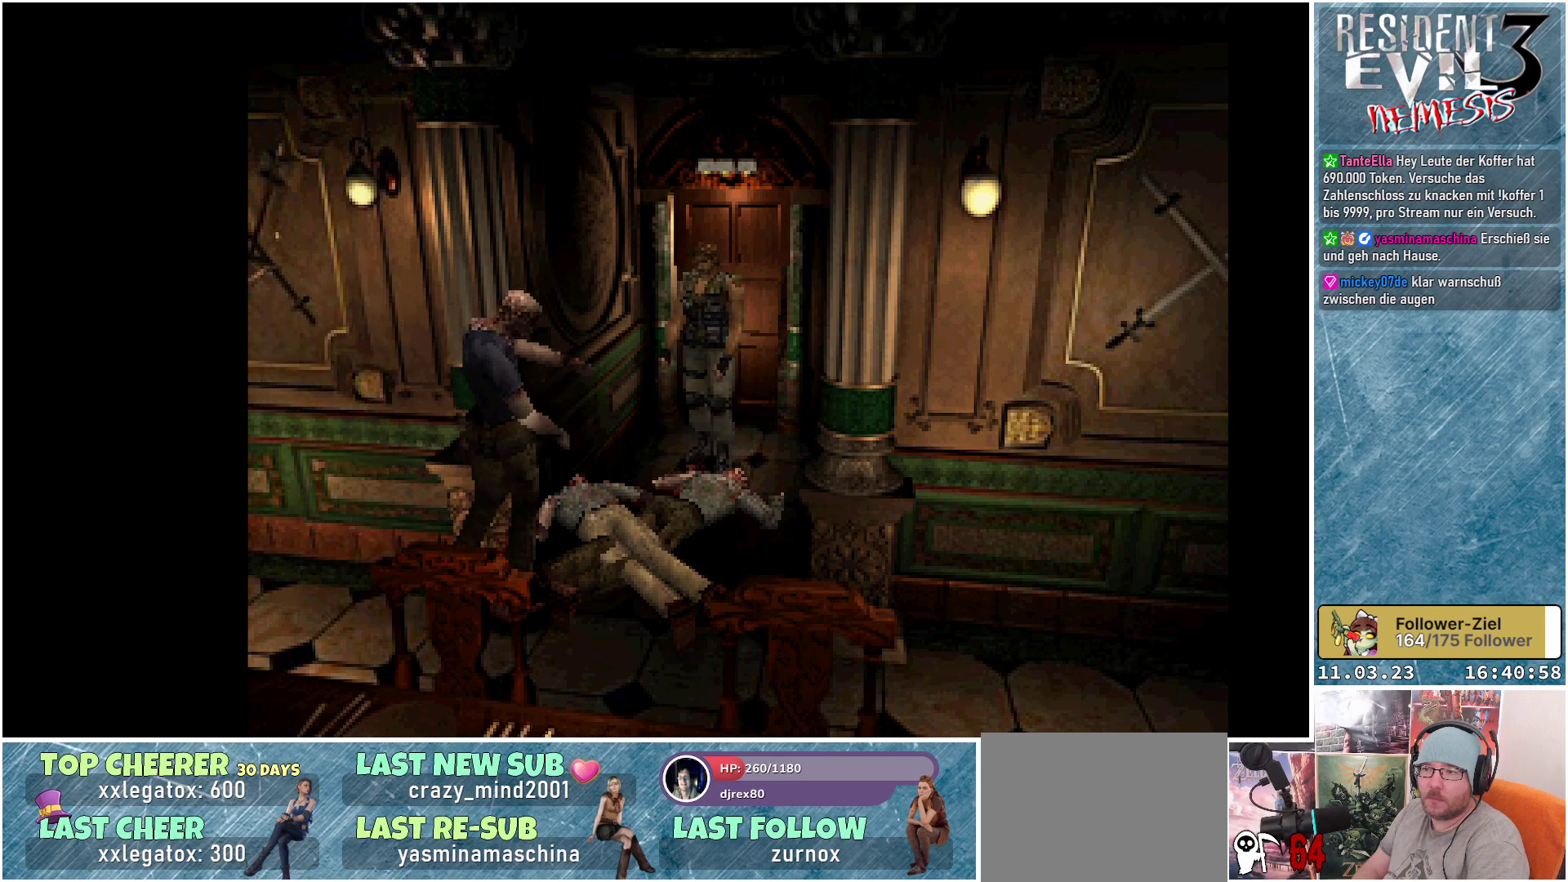
{"buttons": ["R1"], "left_stick": "center", "events": [[383, "A", "down"], [500, "A", "up"]]}
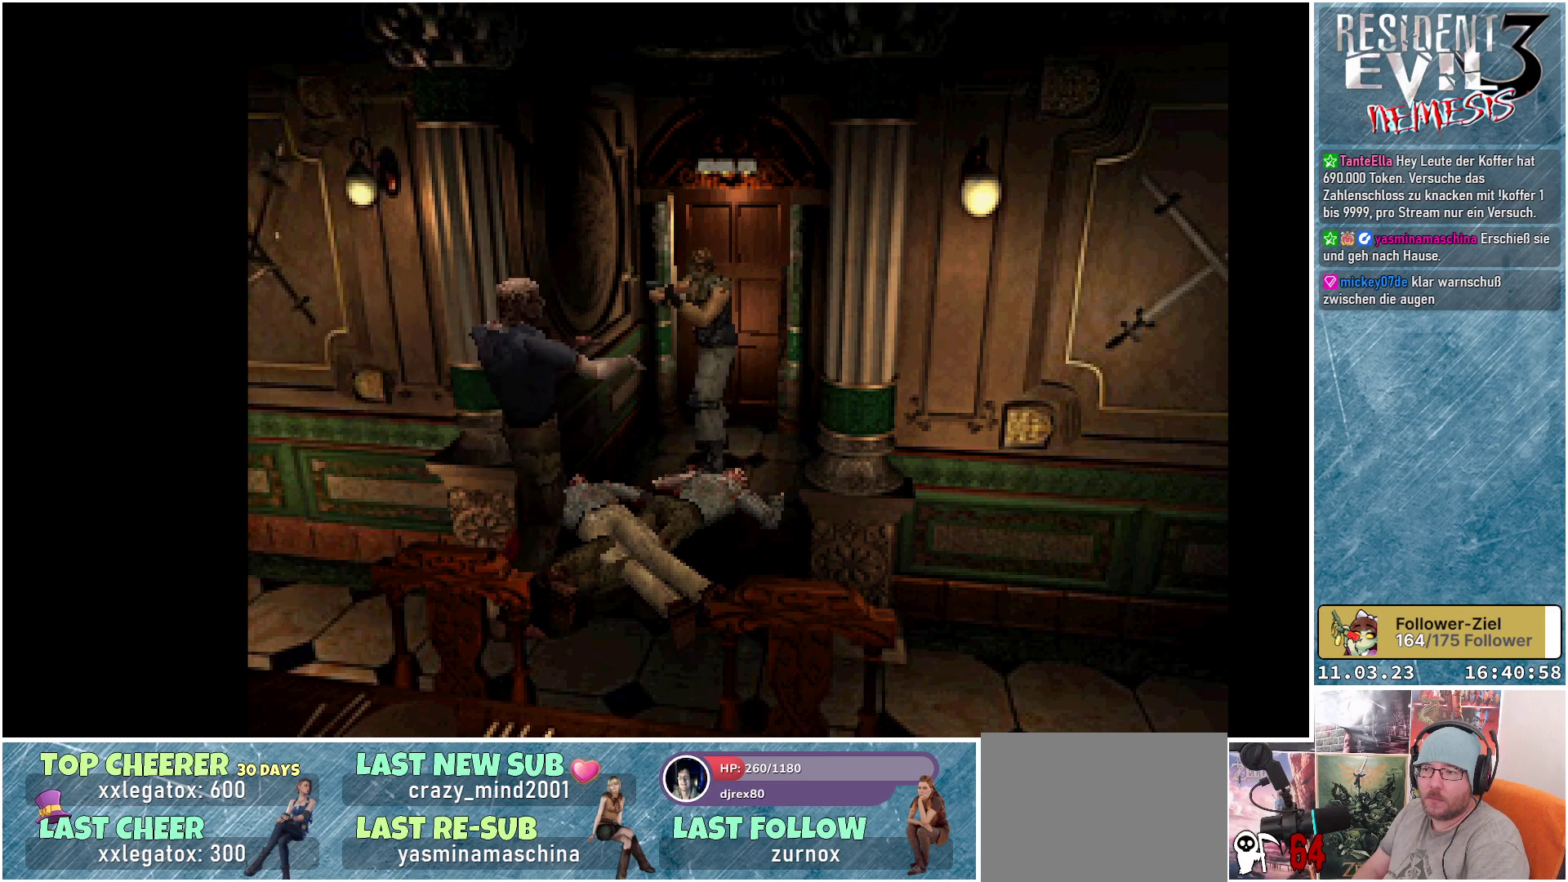
{"buttons": ["R1"], "left_stick": "center", "events": [[83, "A", "down"], [183, "A", "up"], [250, "A", "down"], [317, "A", "up"], [400, "A", "down"], [467, "A", "up"]]}
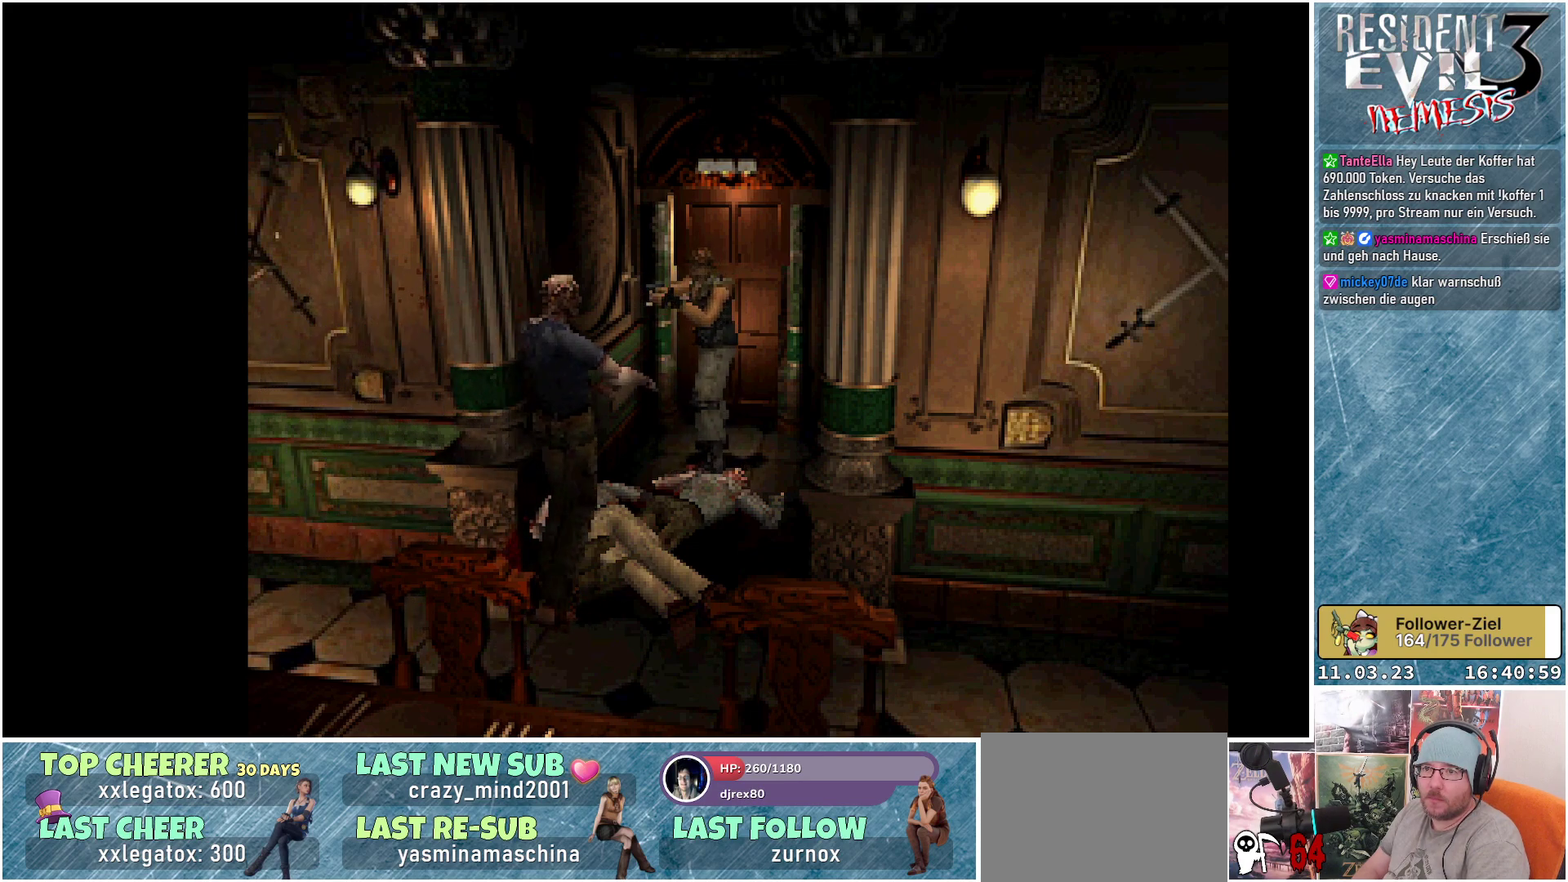
{"buttons": ["A", "R1"], "left_stick": "center", "events": [[50, "A", "down"], [117, "A", "up"], [217, "A", "down"], [283, "A", "up"], [350, "A", "down"], [417, "A", "up"], [500, "A", "down"]]}
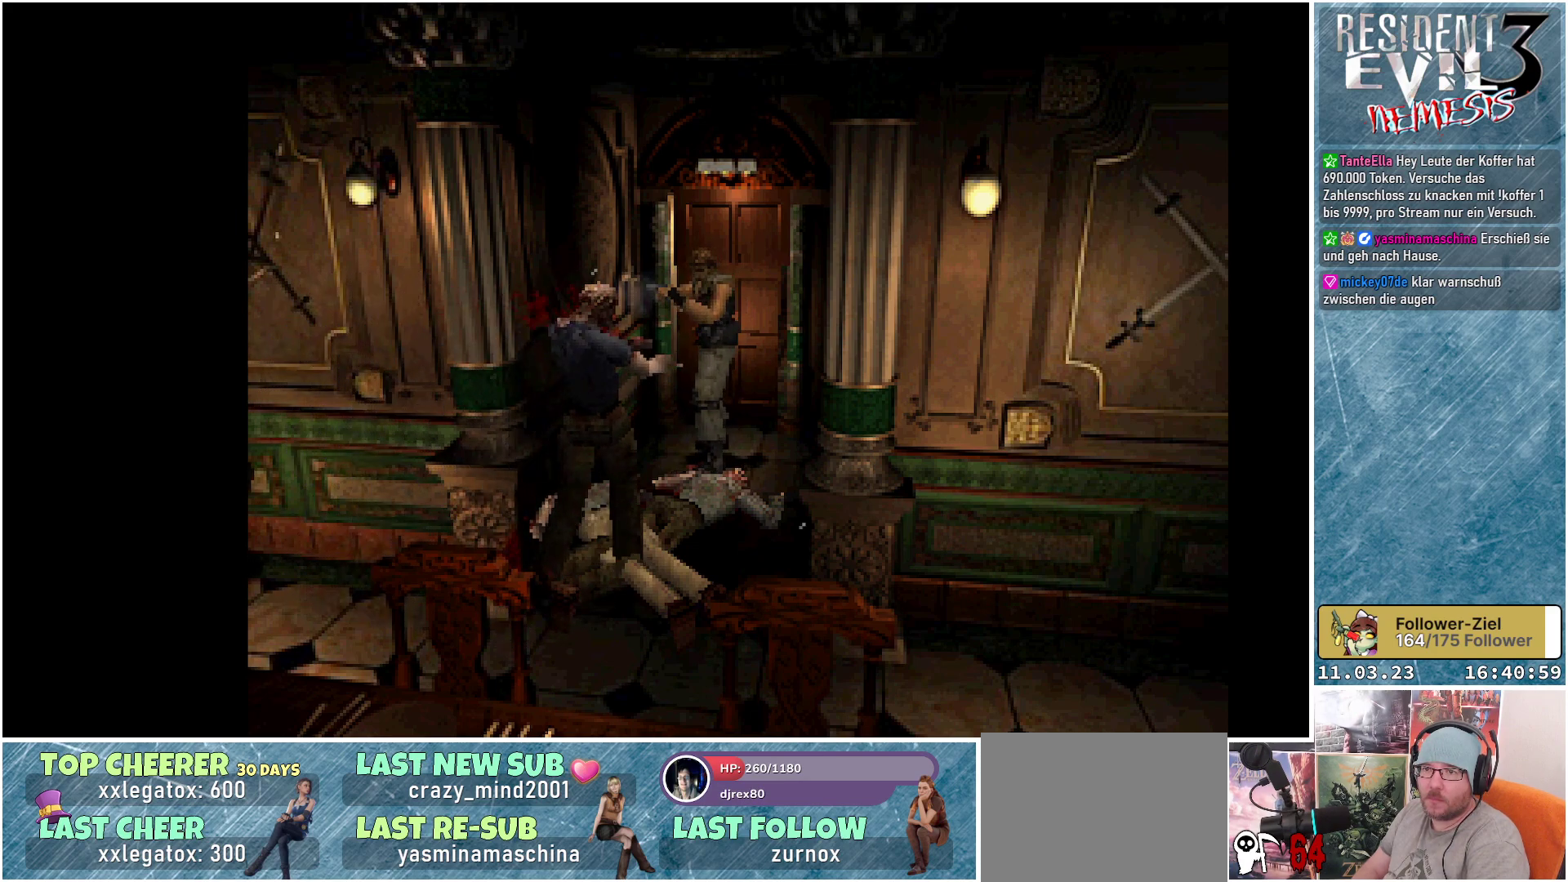
{"buttons": ["A", "R1"], "left_stick": "center", "events": [[83, "A", "up"], [167, "A", "down"], [233, "A", "up"], [317, "A", "down"], [383, "A", "up"], [467, "A", "down"]]}
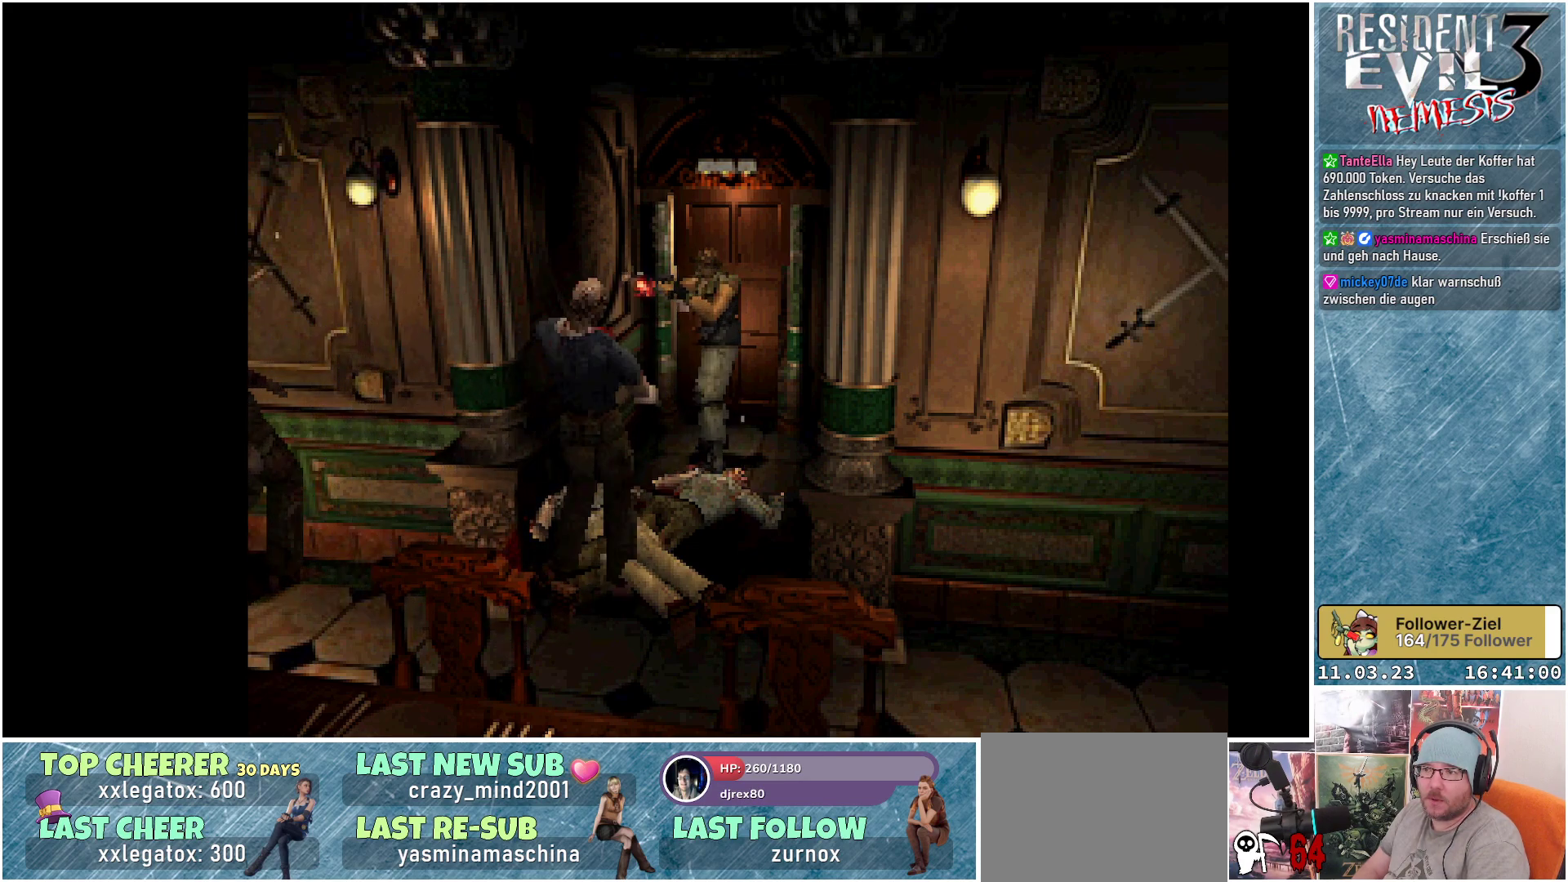
{"buttons": ["R1"], "left_stick": "center", "events": [[33, "A", "up"], [117, "A", "down"], [200, "A", "up"], [283, "A", "down"], [333, "A", "up"], [450, "A", "down"], [483, "A", "up"]]}
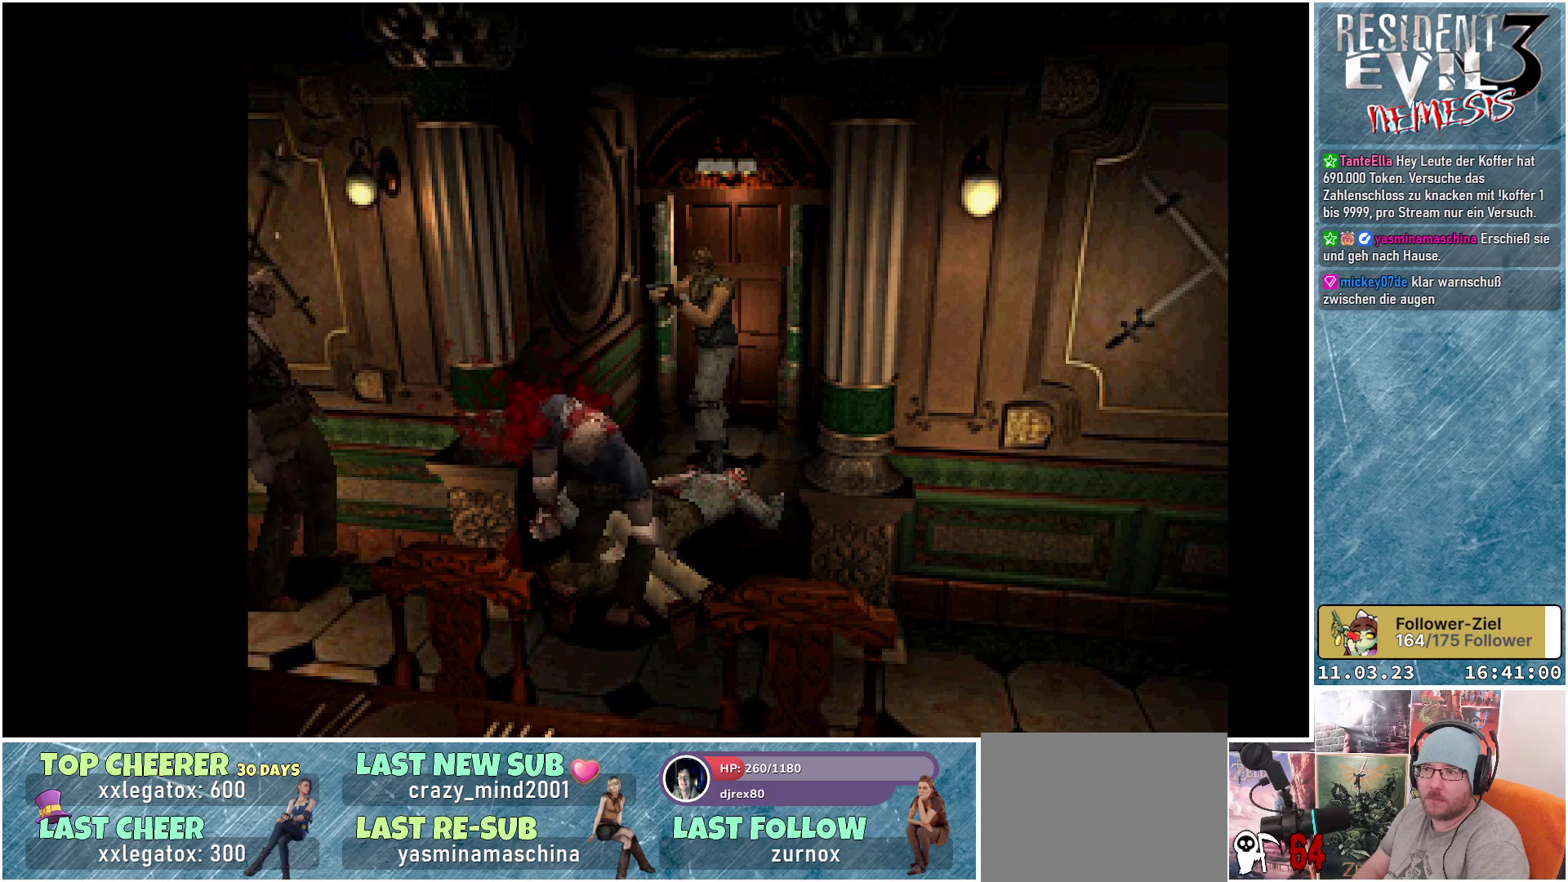
{"buttons": ["R1"], "left_stick": "center", "events": [[100, "A", "down"], [133, "A", "up"]]}
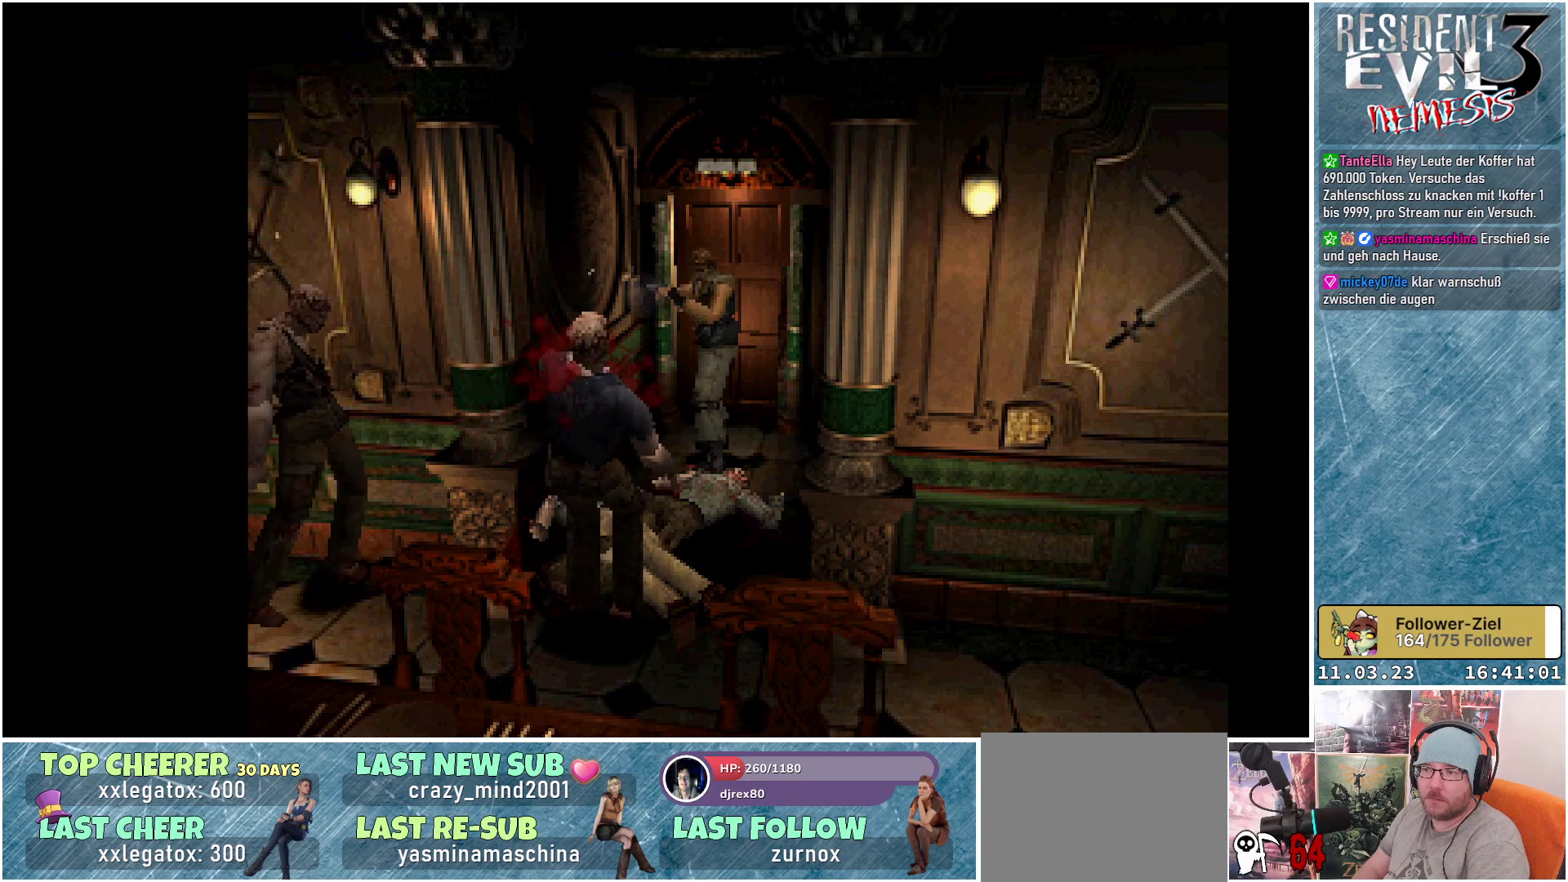
{"buttons": ["R1"], "left_stick": "center", "events": [[167, "A", "down"], [250, "A", "up"]]}
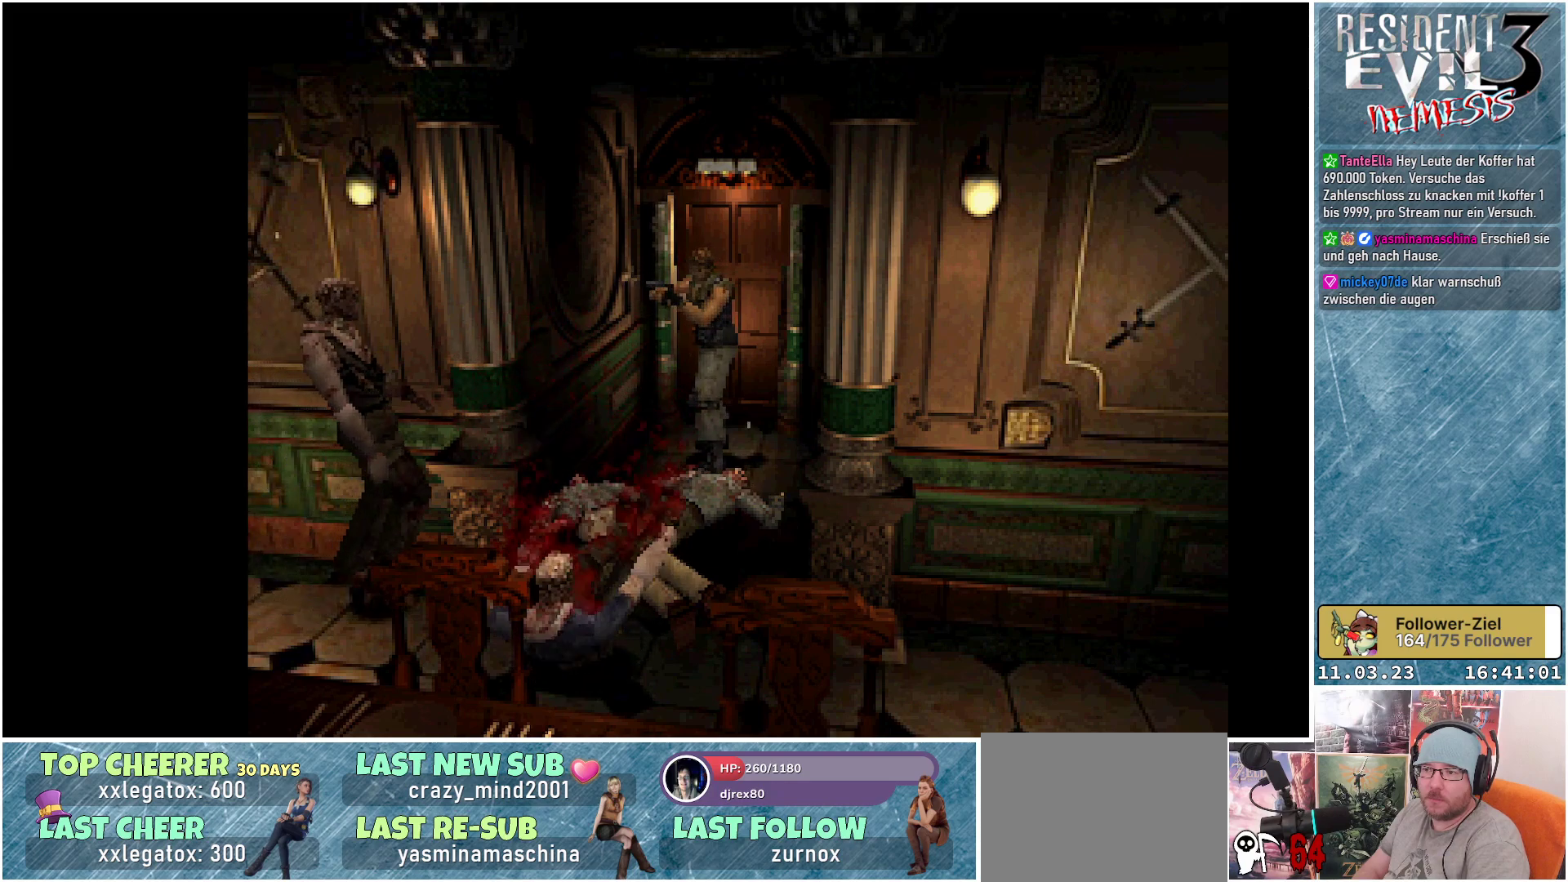
{"buttons": ["R1"], "left_stick": "center", "events": []}
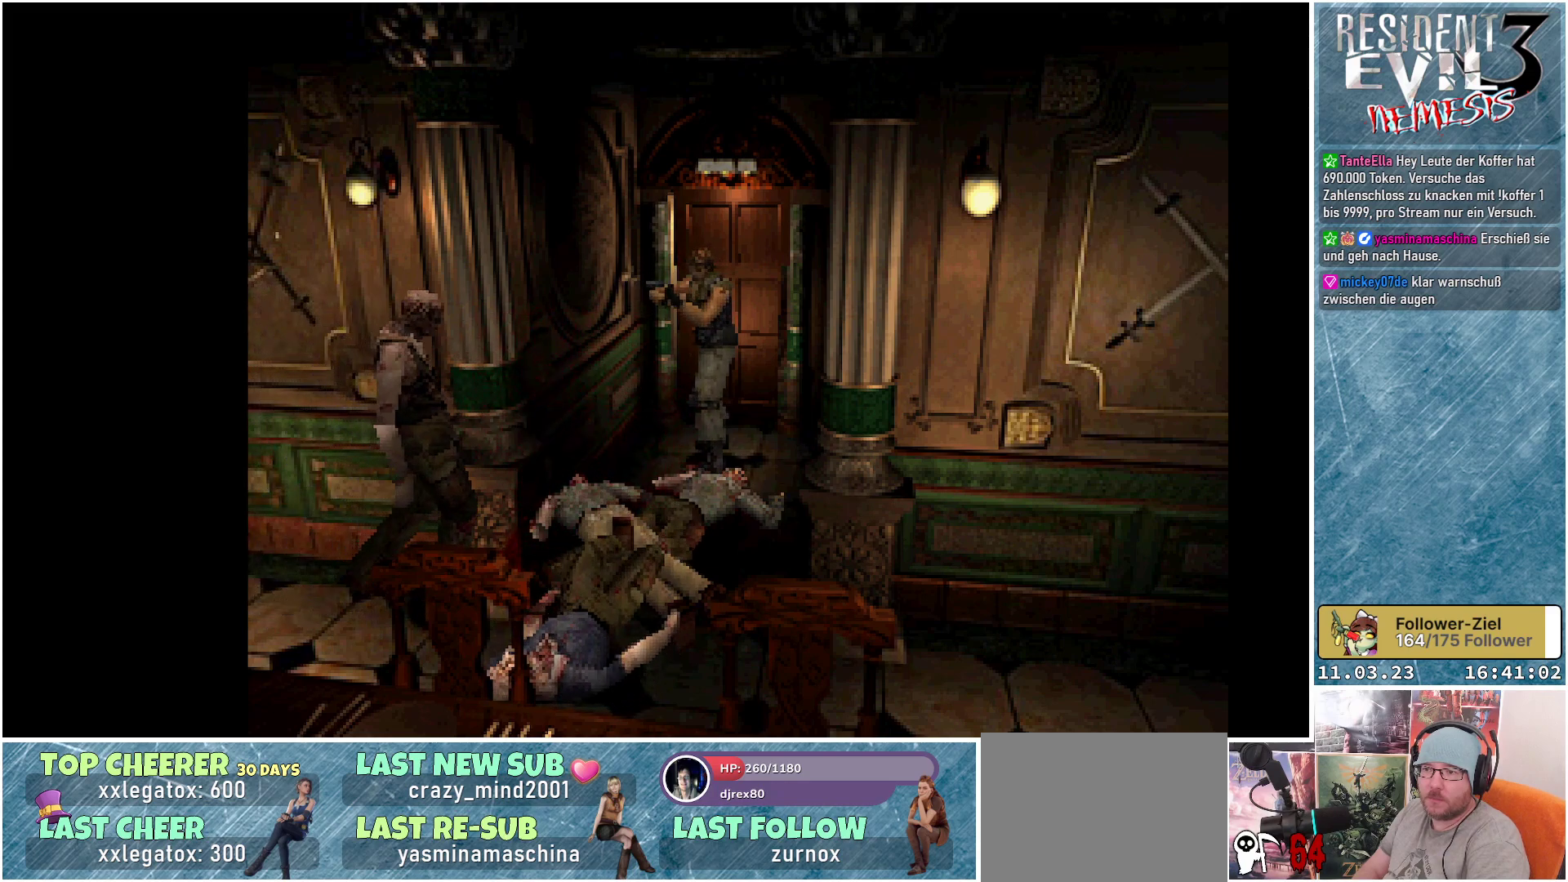
{"buttons": ["R1"], "left_stick": "center", "events": []}
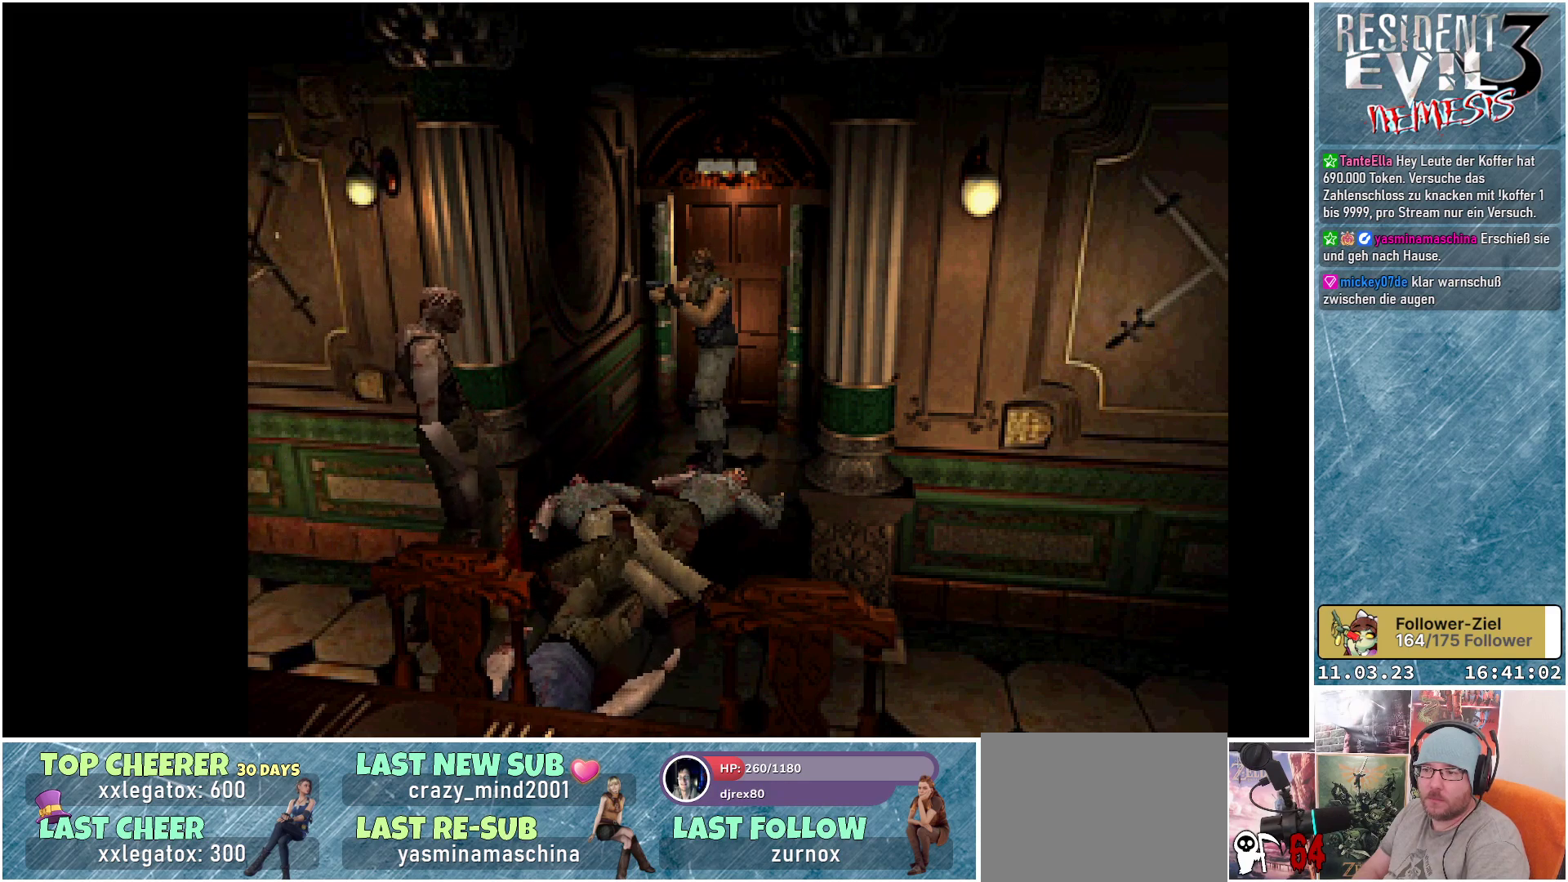
{"buttons": ["R1"], "left_stick": "center", "events": []}
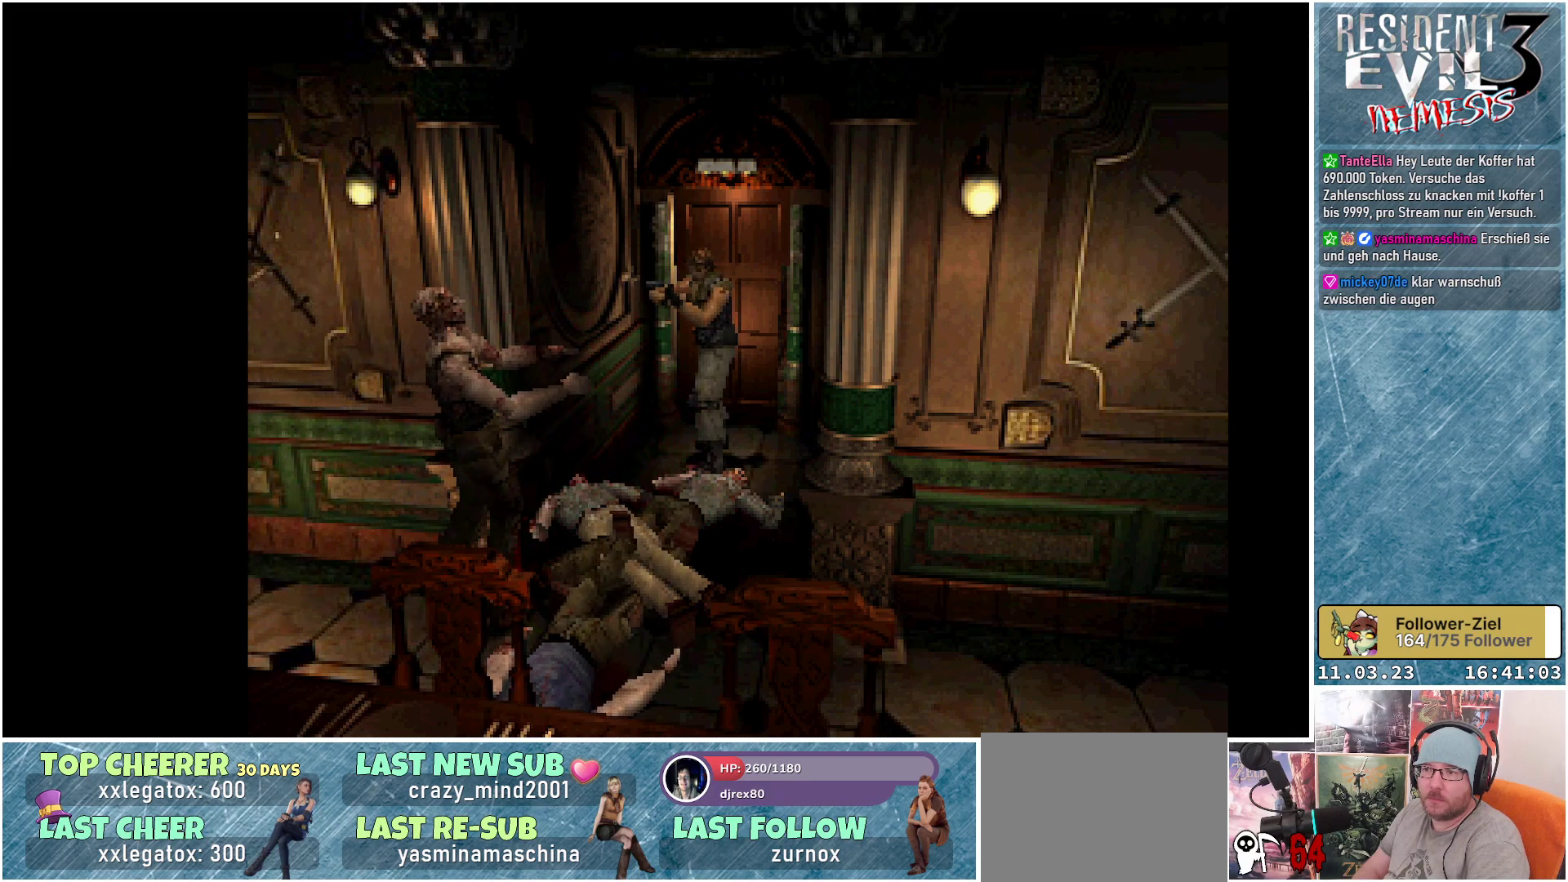
{"buttons": ["R1"], "left_stick": "center", "events": []}
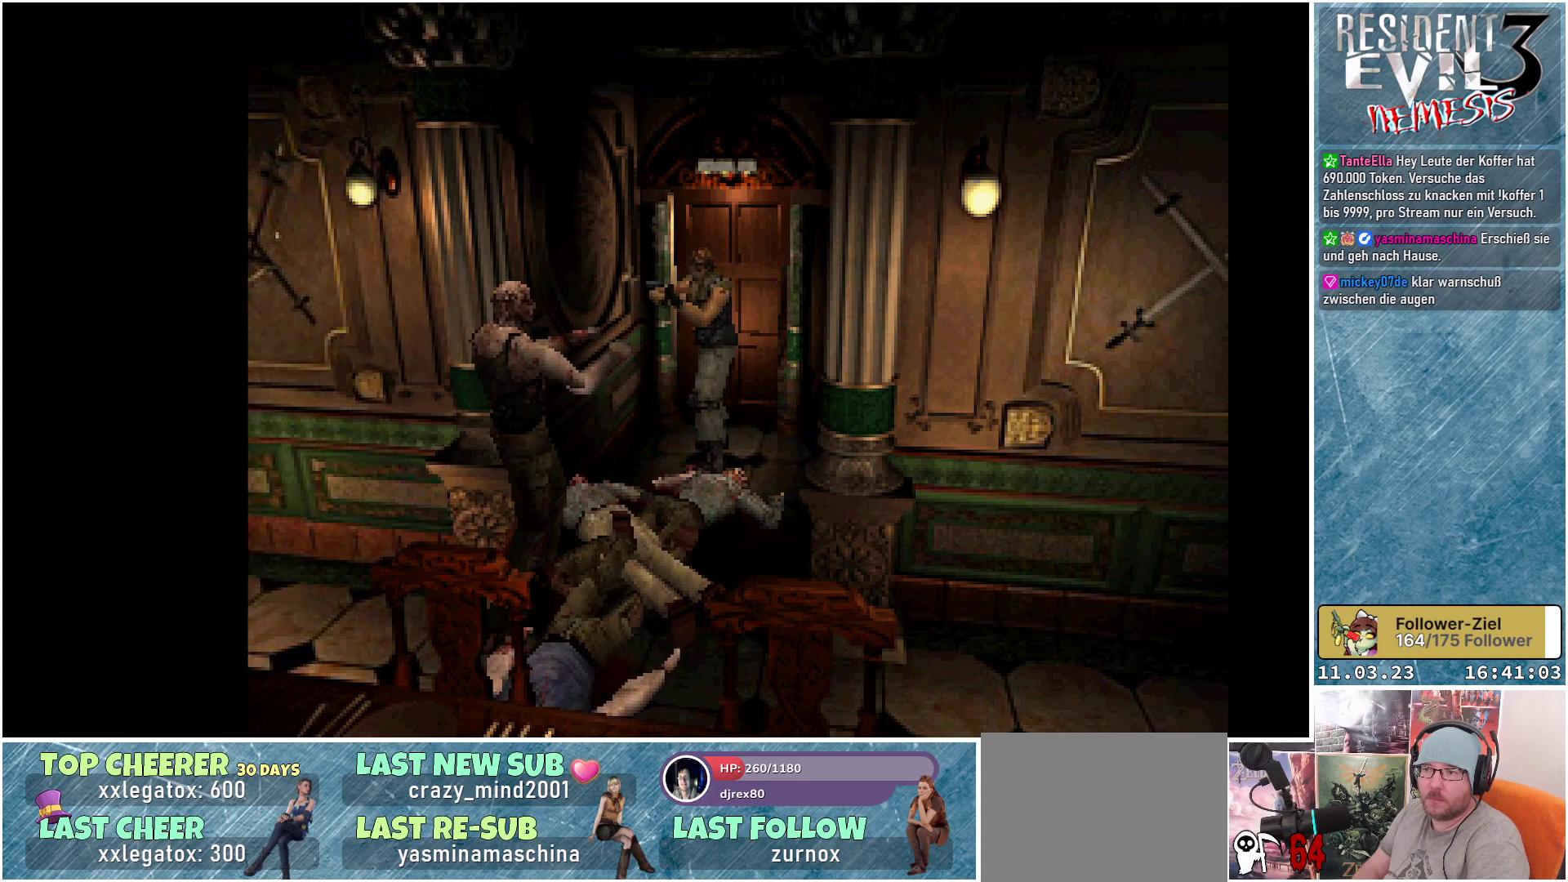
{"buttons": ["R1"], "left_stick": "center", "events": [[183, "R1", "up"], [317, "R1", "down"]]}
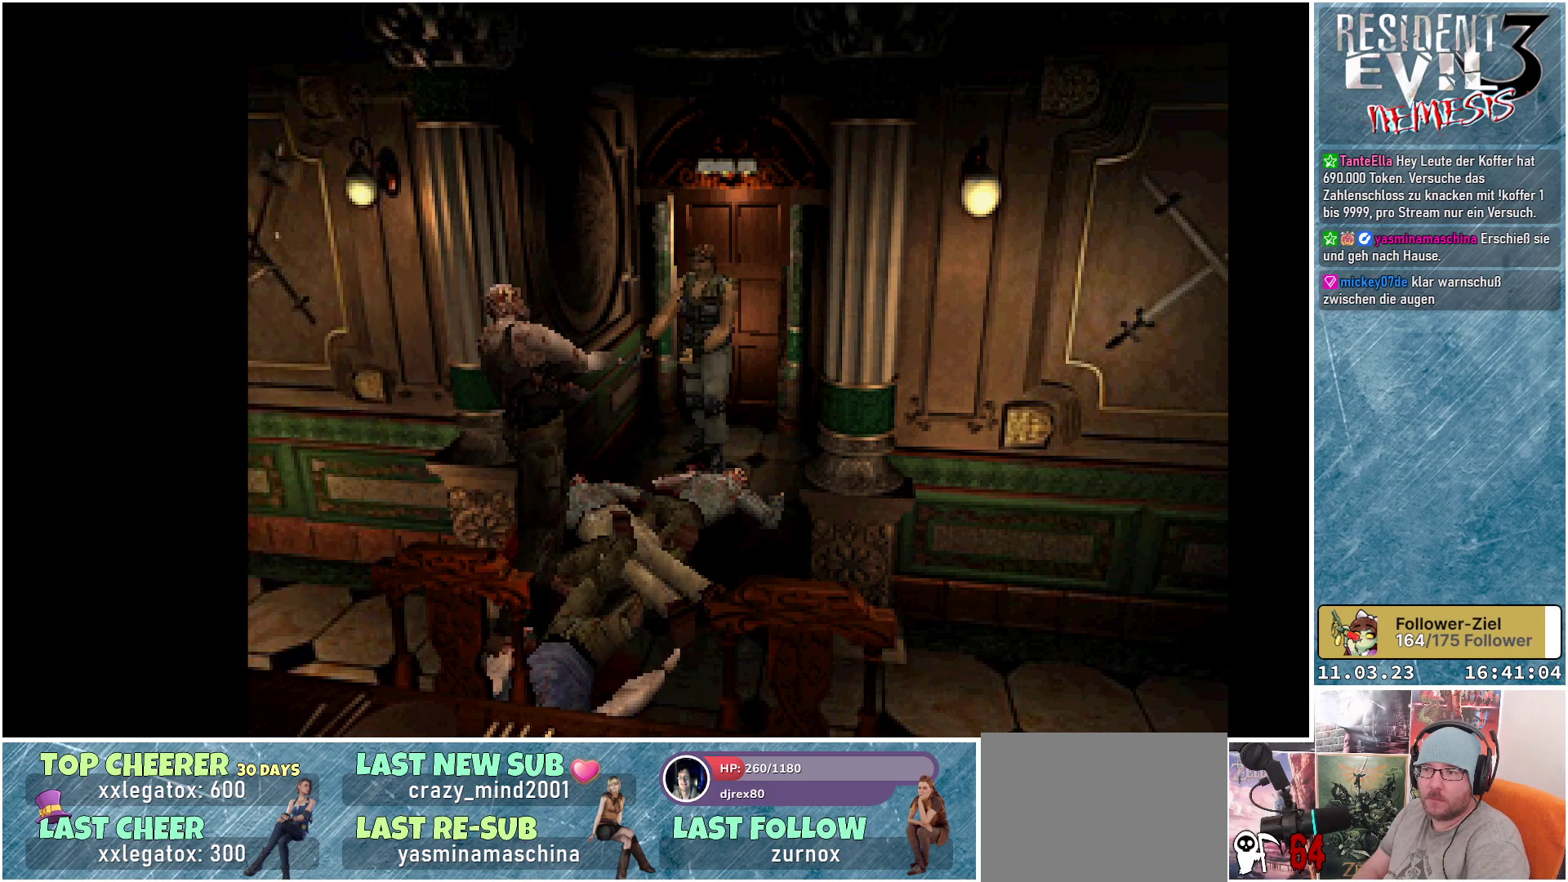
{"buttons": ["R1"], "left_stick": "center", "events": [[17, "R1", "up"], [200, "R1", "down"]]}
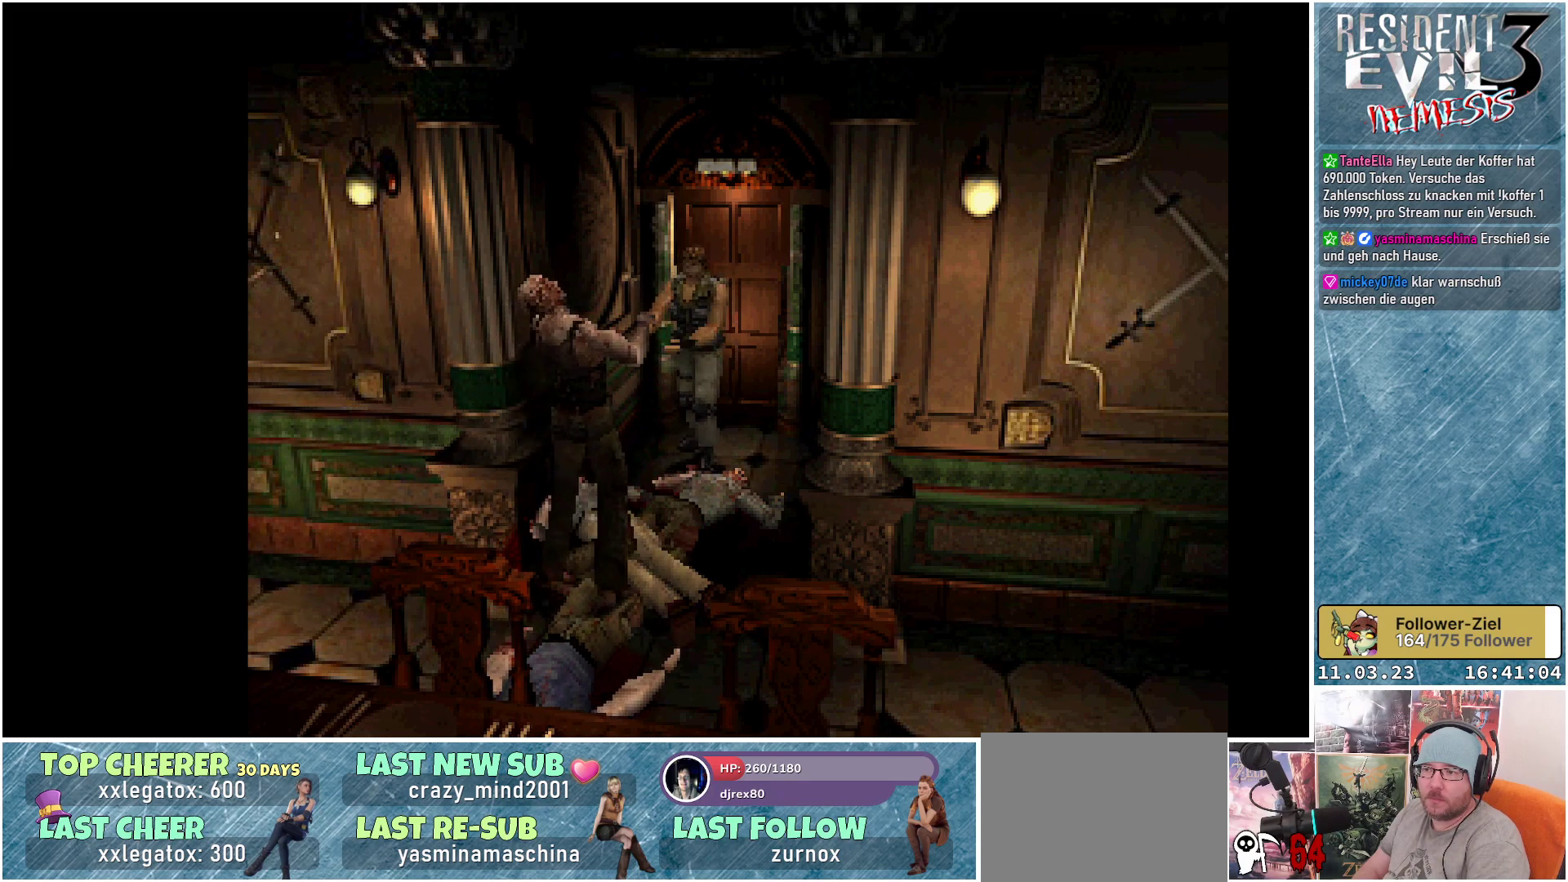
{"buttons": ["A", "R1"], "left_stick": "center", "events": [[283, "A", "down"], [417, "A", "up"], [483, "A", "down"]]}
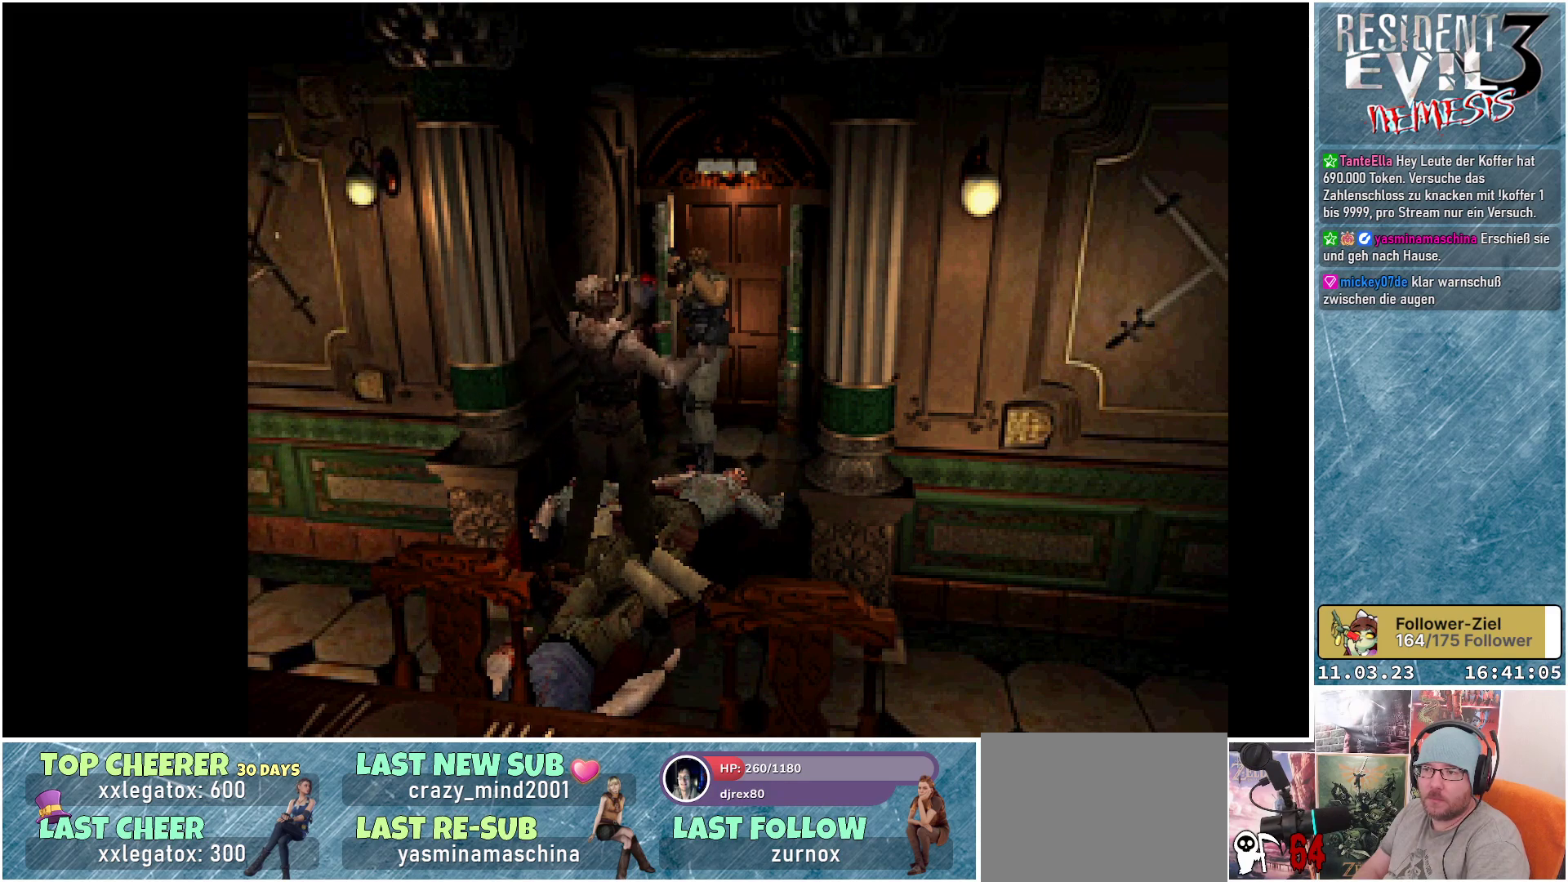
{"buttons": ["A", "R1"], "left_stick": "center", "events": [[50, "A", "up"], [133, "A", "down"], [217, "A", "up"], [300, "A", "down"], [350, "A", "up"], [450, "A", "down"]]}
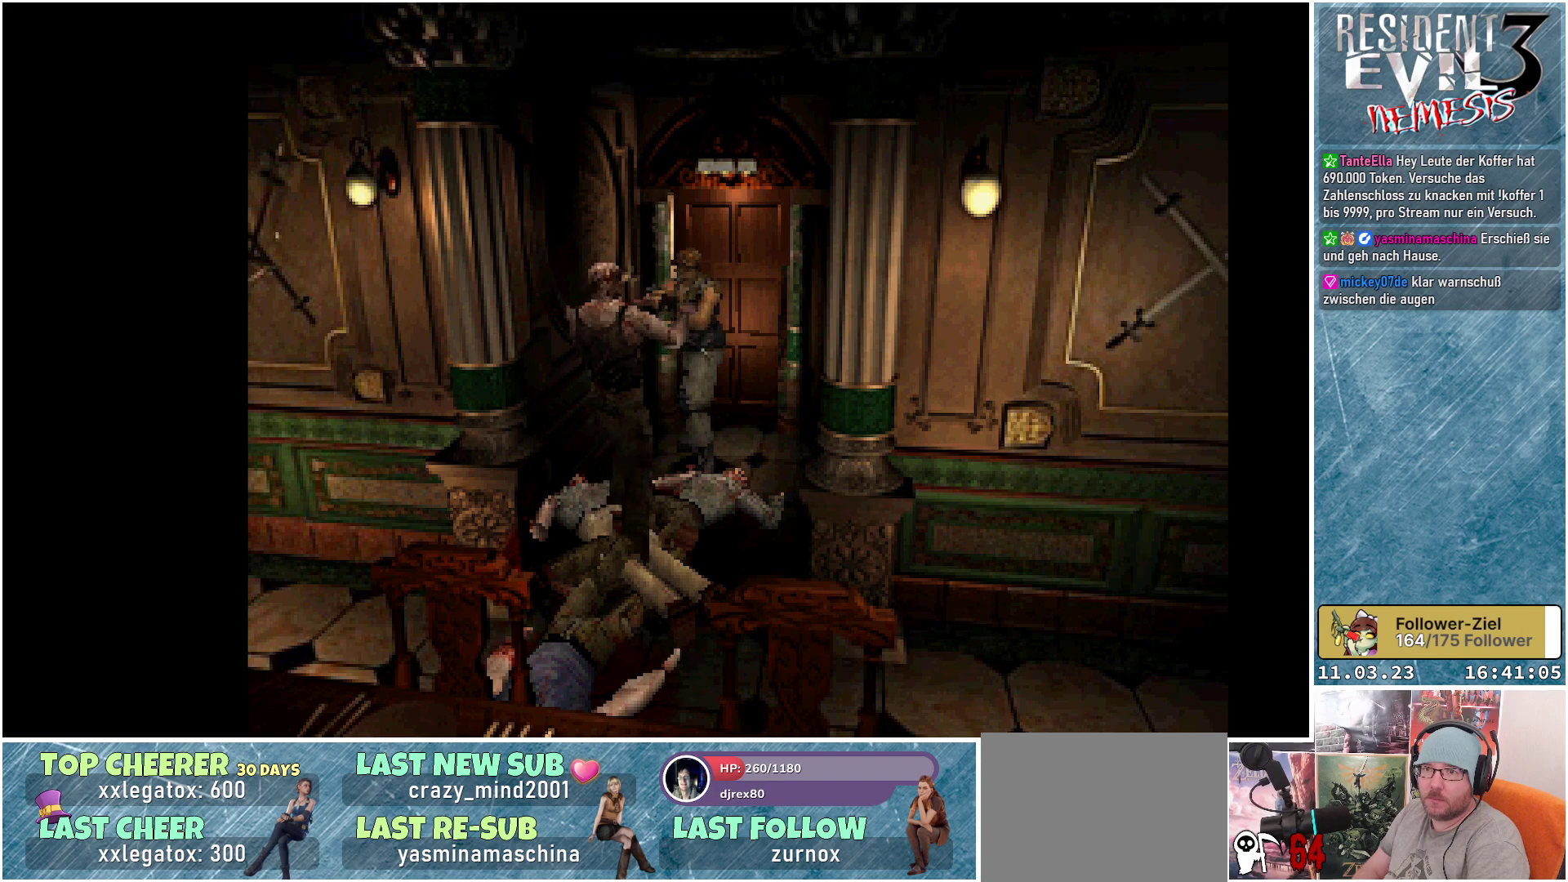
{"buttons": ["R1"], "left_stick": "center", "events": [[17, "A", "up"], [100, "A", "down"], [183, "A", "up"], [250, "A", "down"], [317, "A", "up"], [400, "A", "down"], [500, "A", "up"]]}